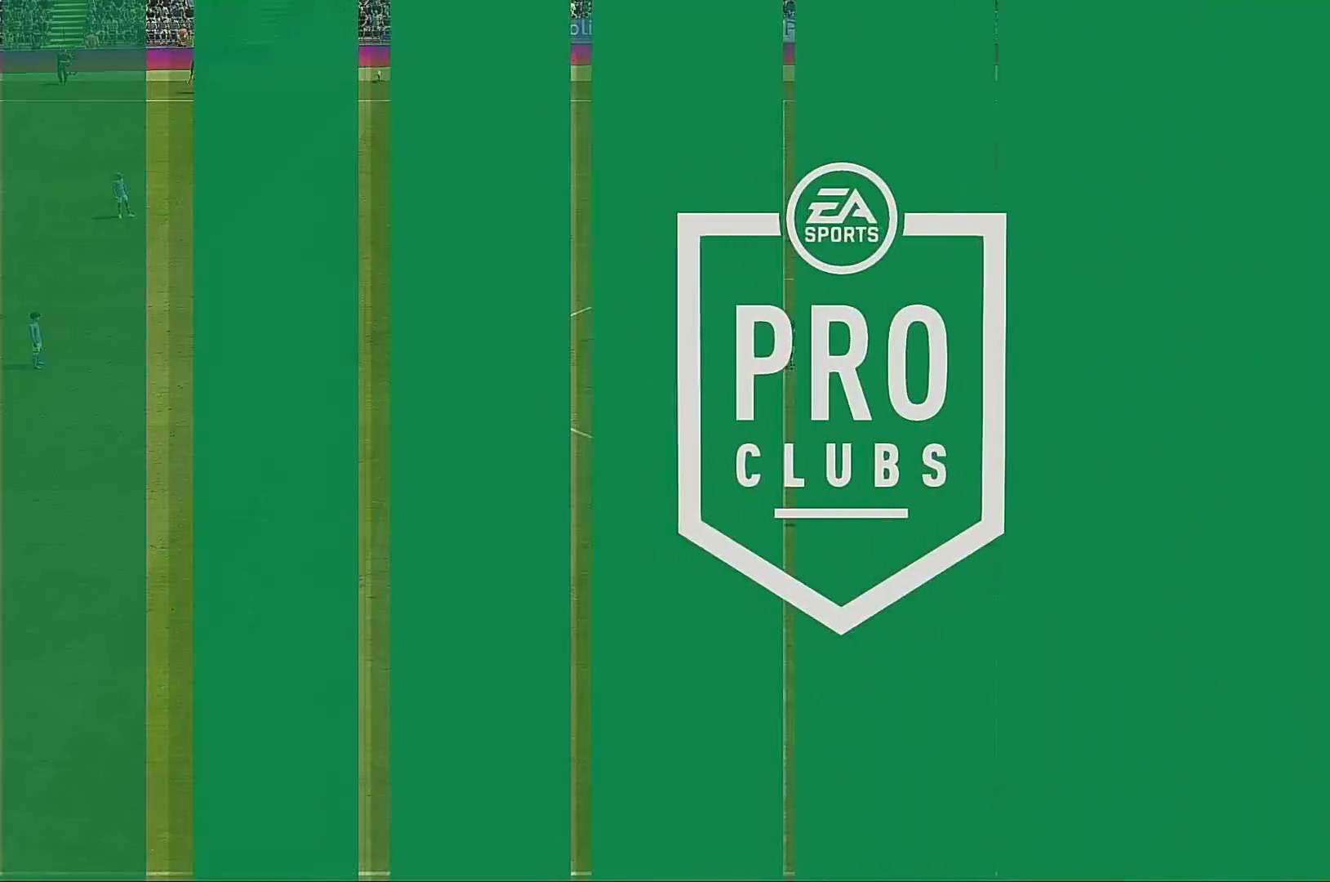
Gameplay with a controller (Xbox layout); each line is a JSON object with the inputs held at the frame after it. "events" lists button and stick changes between this image and that frame as [ms after this image, input, new state], when the widget could be followed in between. Not read: L3 R3.
{"buttons": [], "left_stick": "center", "right_stick": "center", "events": []}
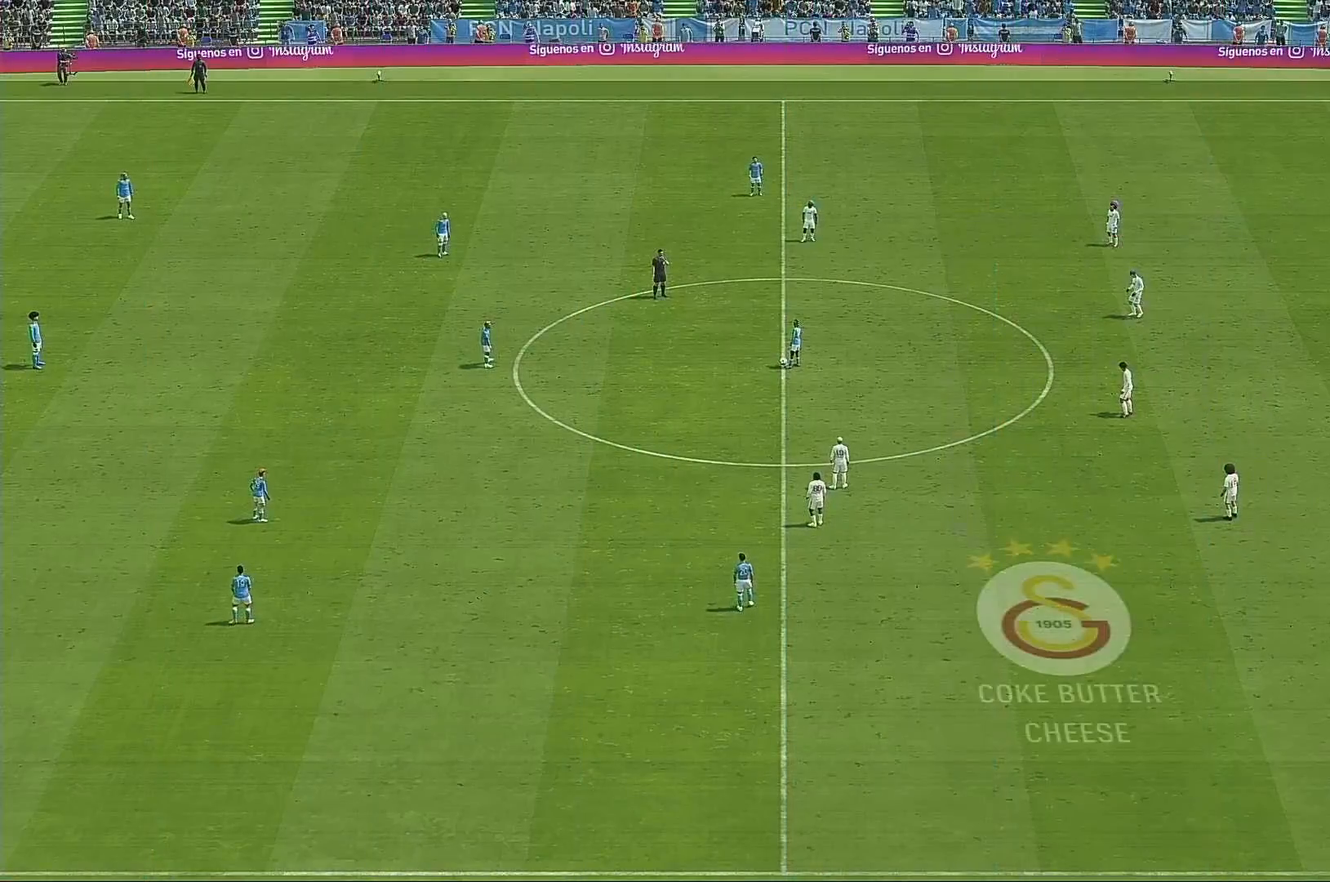
{"buttons": [], "left_stick": "left", "right_stick": "center", "events": [[467, "left_stick", "left"]]}
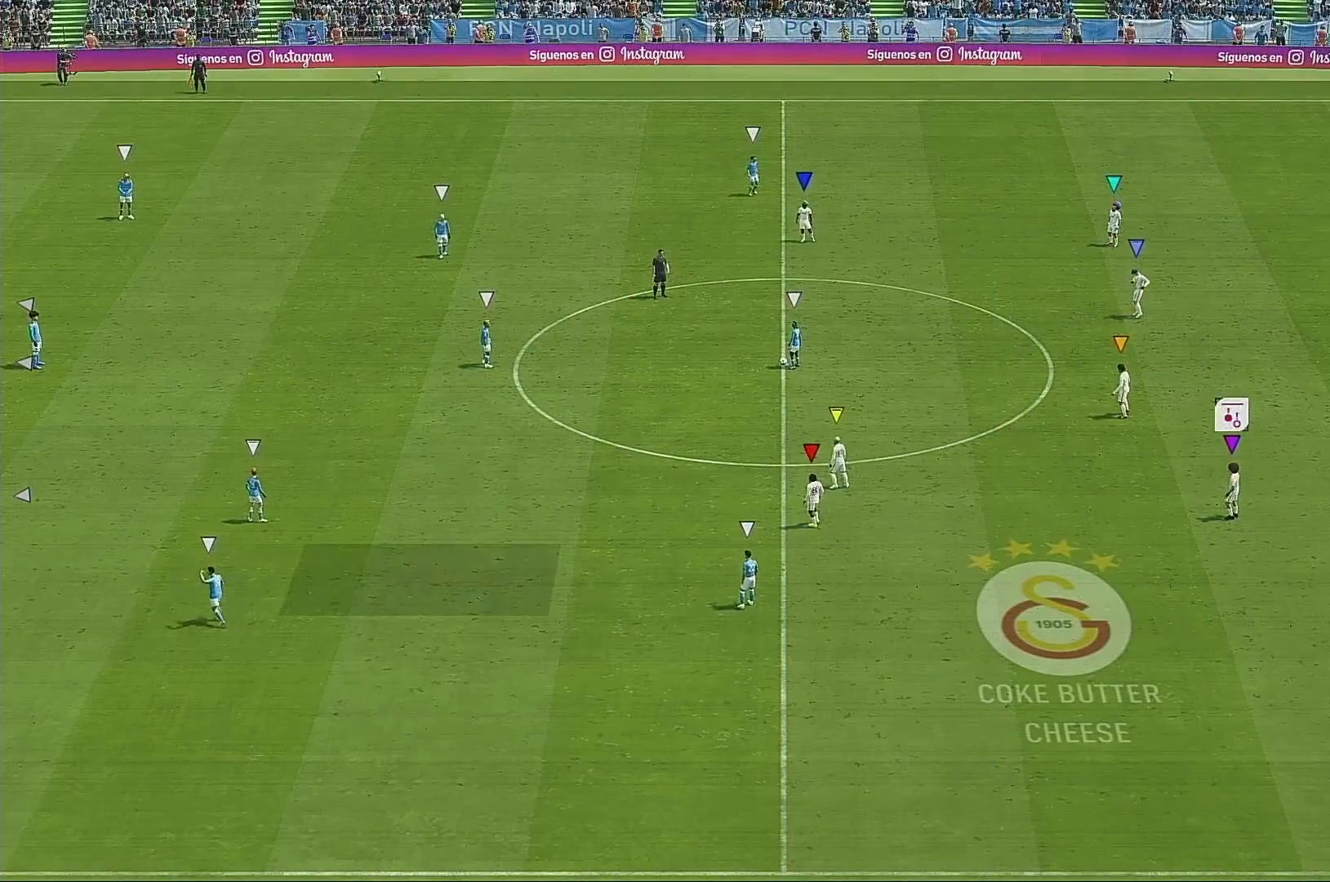
{"buttons": [], "left_stick": "left", "right_stick": "center", "events": []}
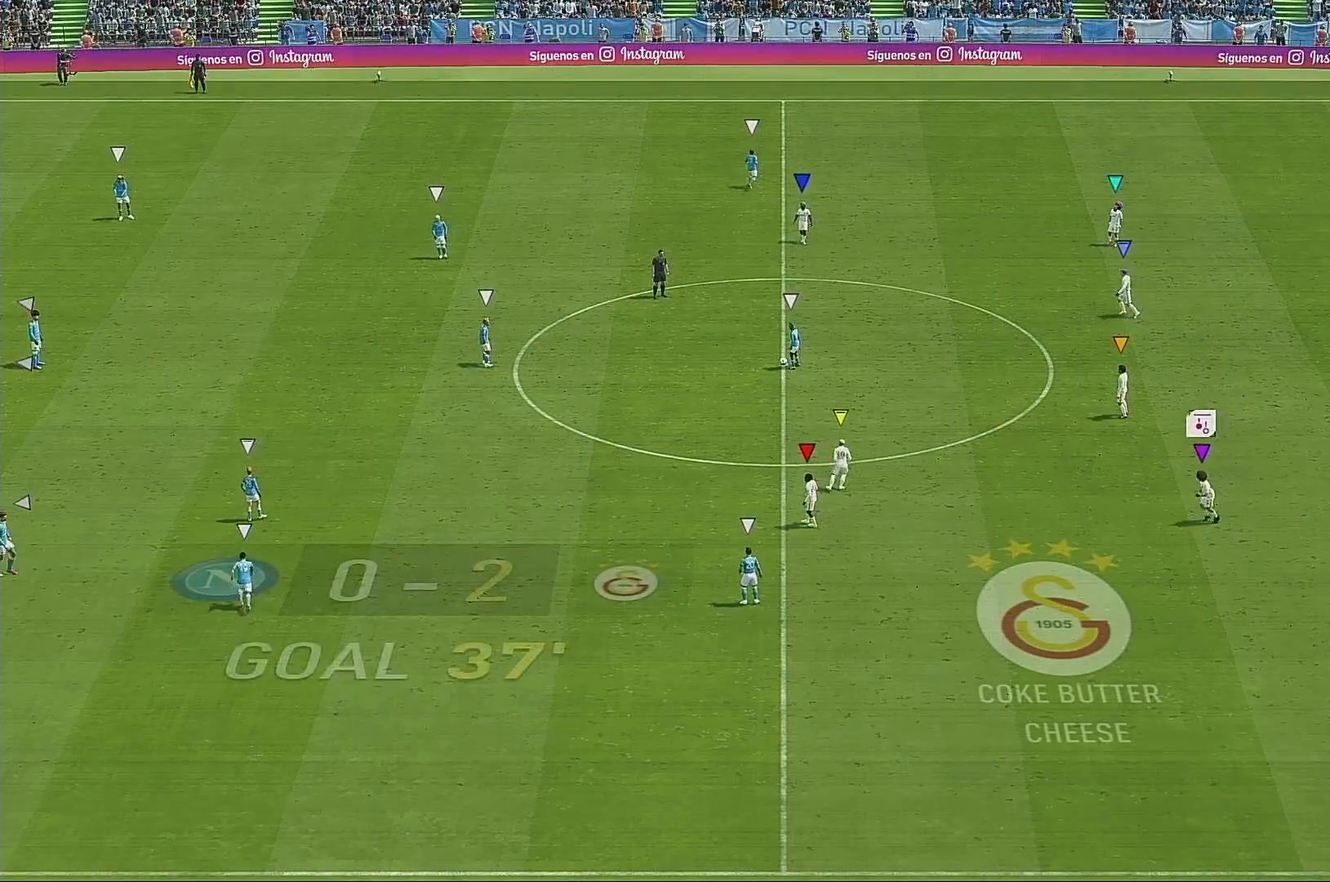
{"buttons": [], "left_stick": "left", "right_stick": "center", "events": []}
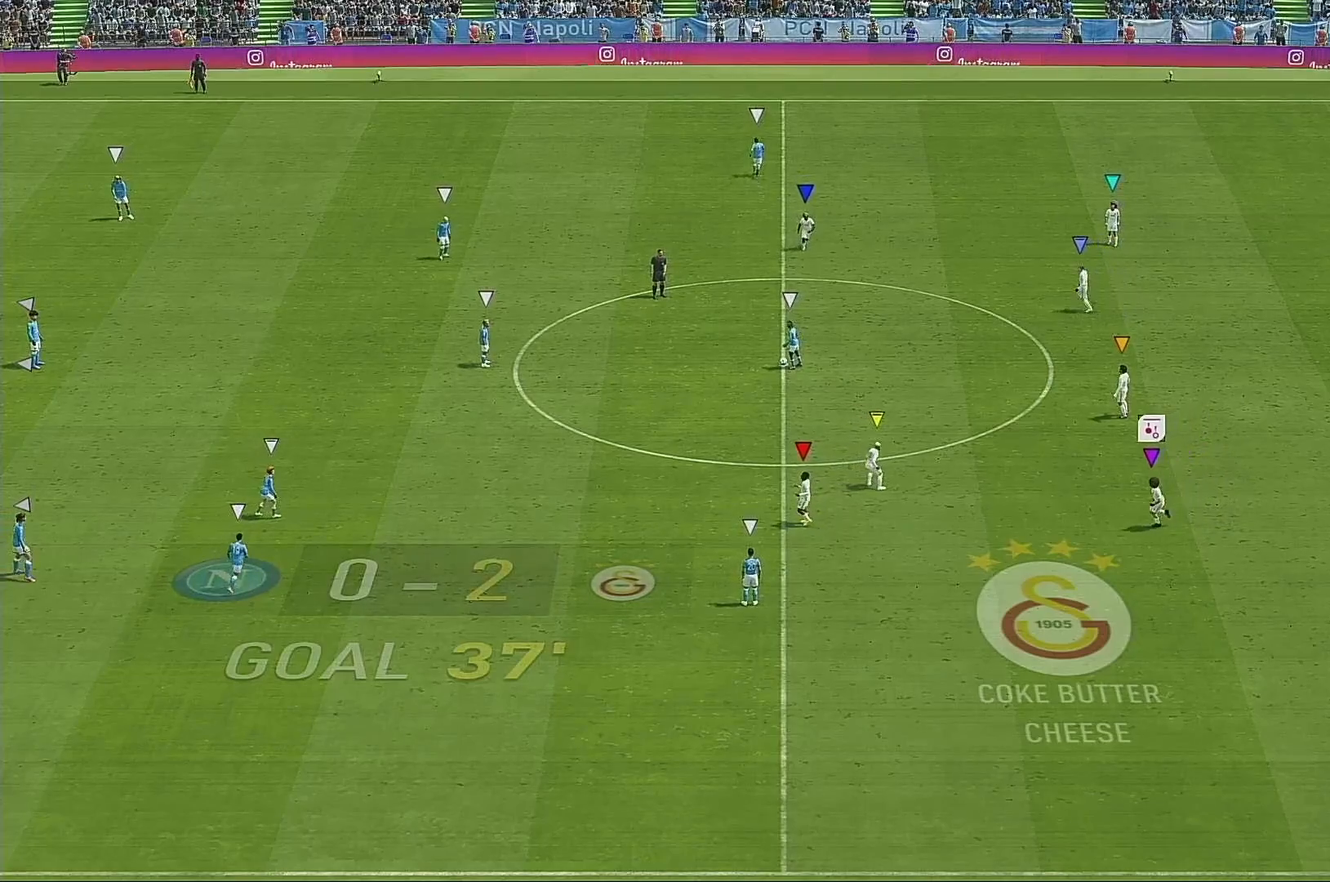
{"buttons": [], "left_stick": "left", "right_stick": "center"}
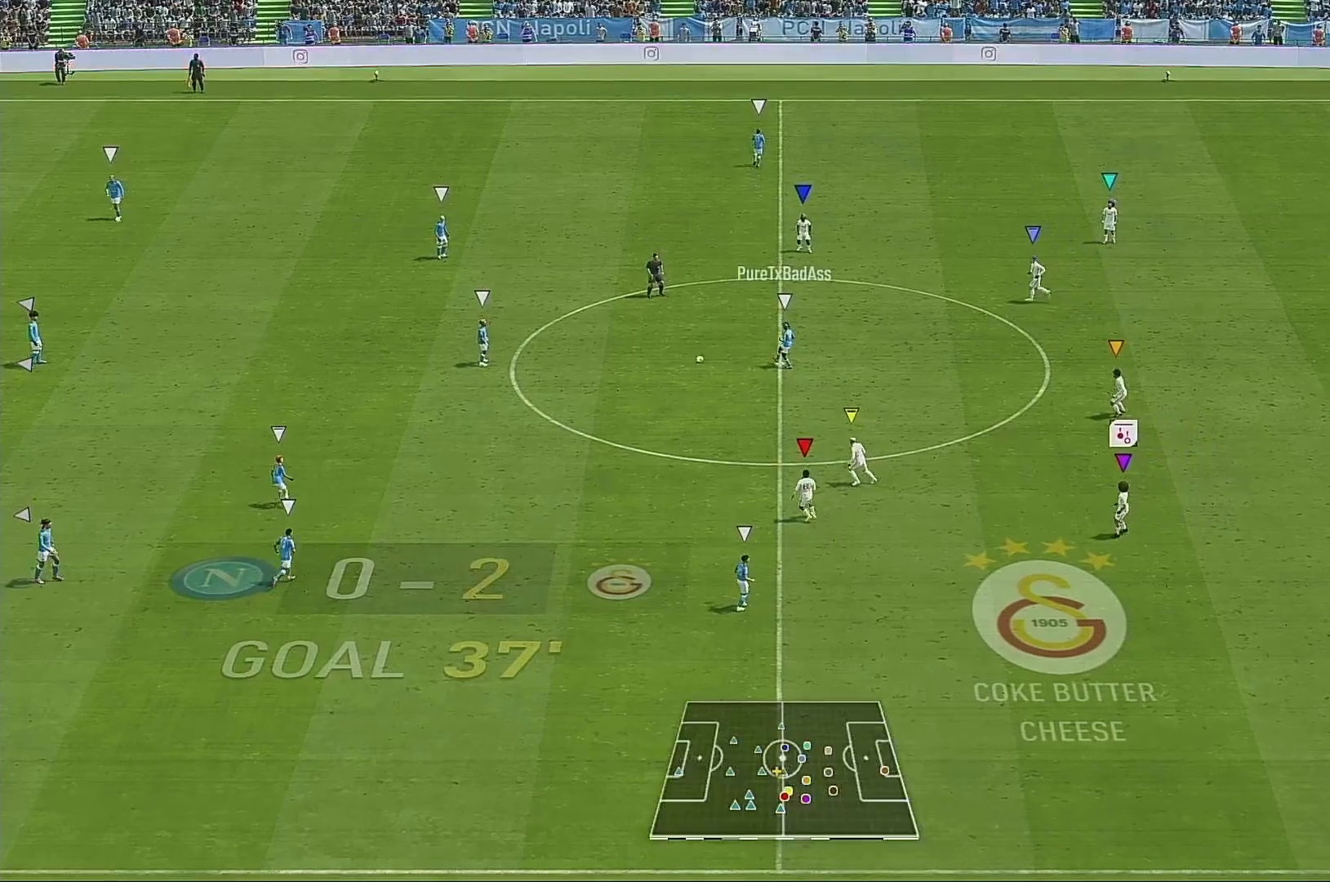
{"buttons": [], "left_stick": "left", "right_stick": "center", "events": []}
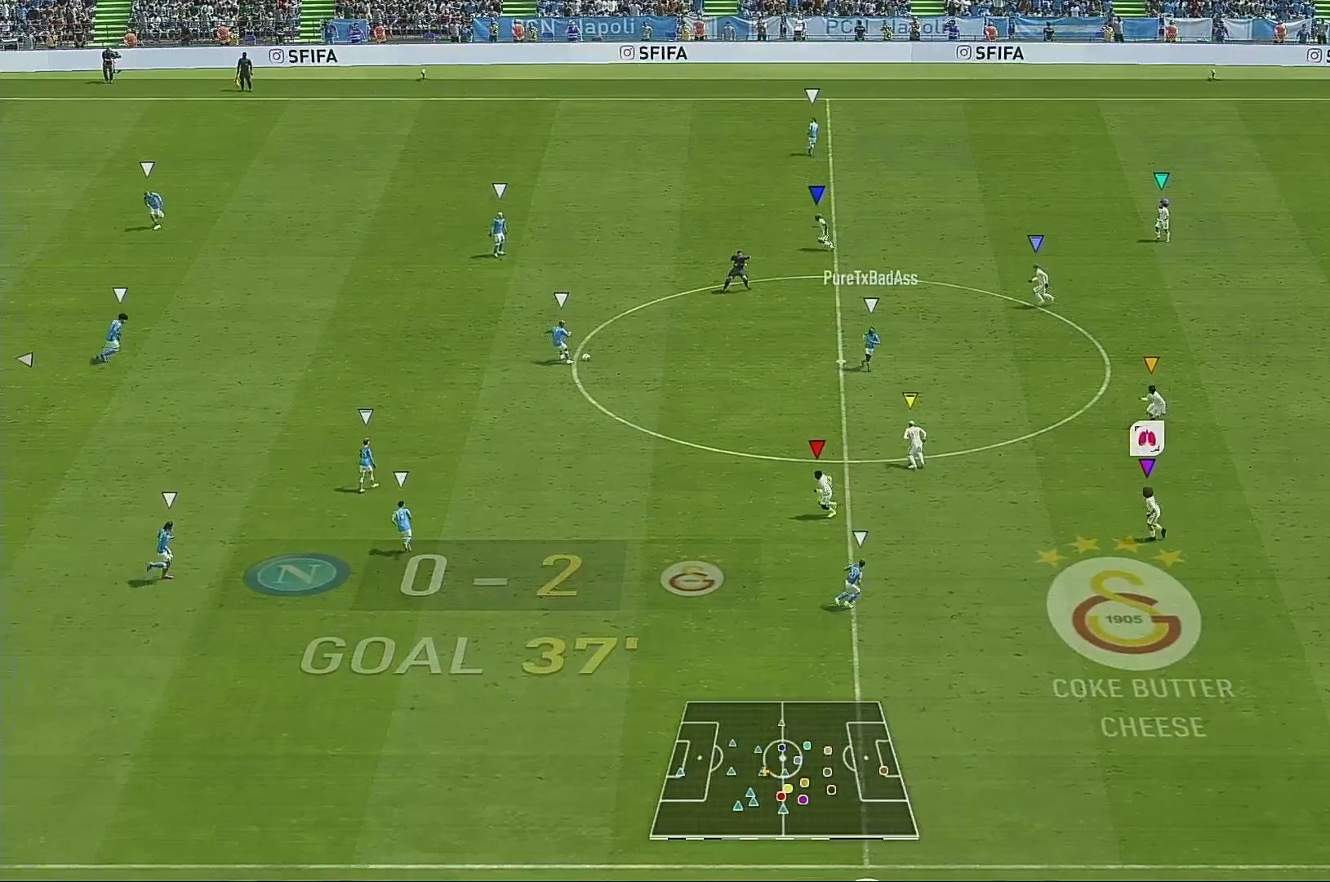
{"buttons": [], "left_stick": "left", "right_stick": "center", "events": [[134, "left_stick", "center"], [251, "L2", "down"], [451, "L2", "up"], [451, "left_stick", "left"]]}
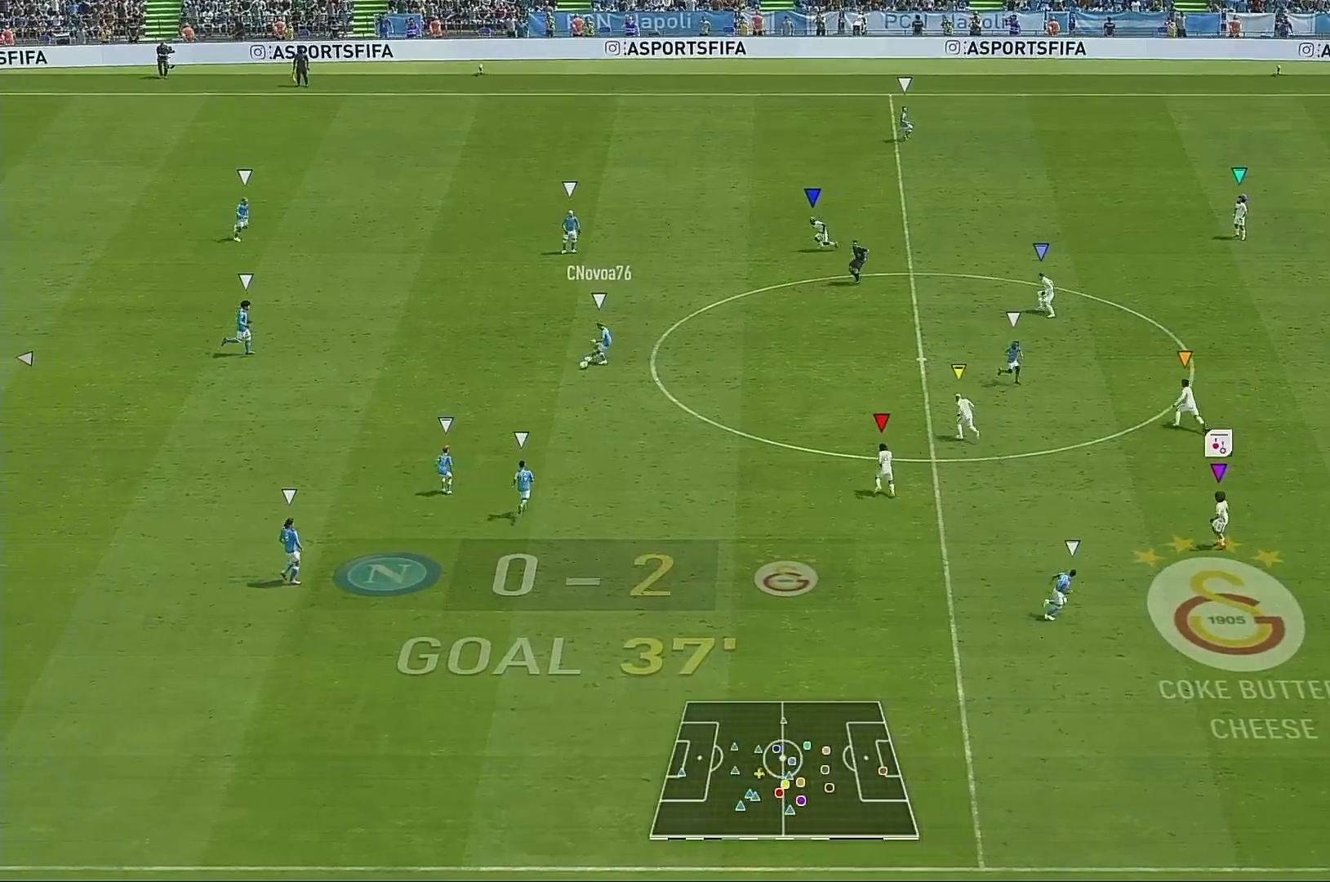
{"buttons": [], "left_stick": "down-left", "right_stick": "center", "events": [[284, "left_stick", "down-left"]]}
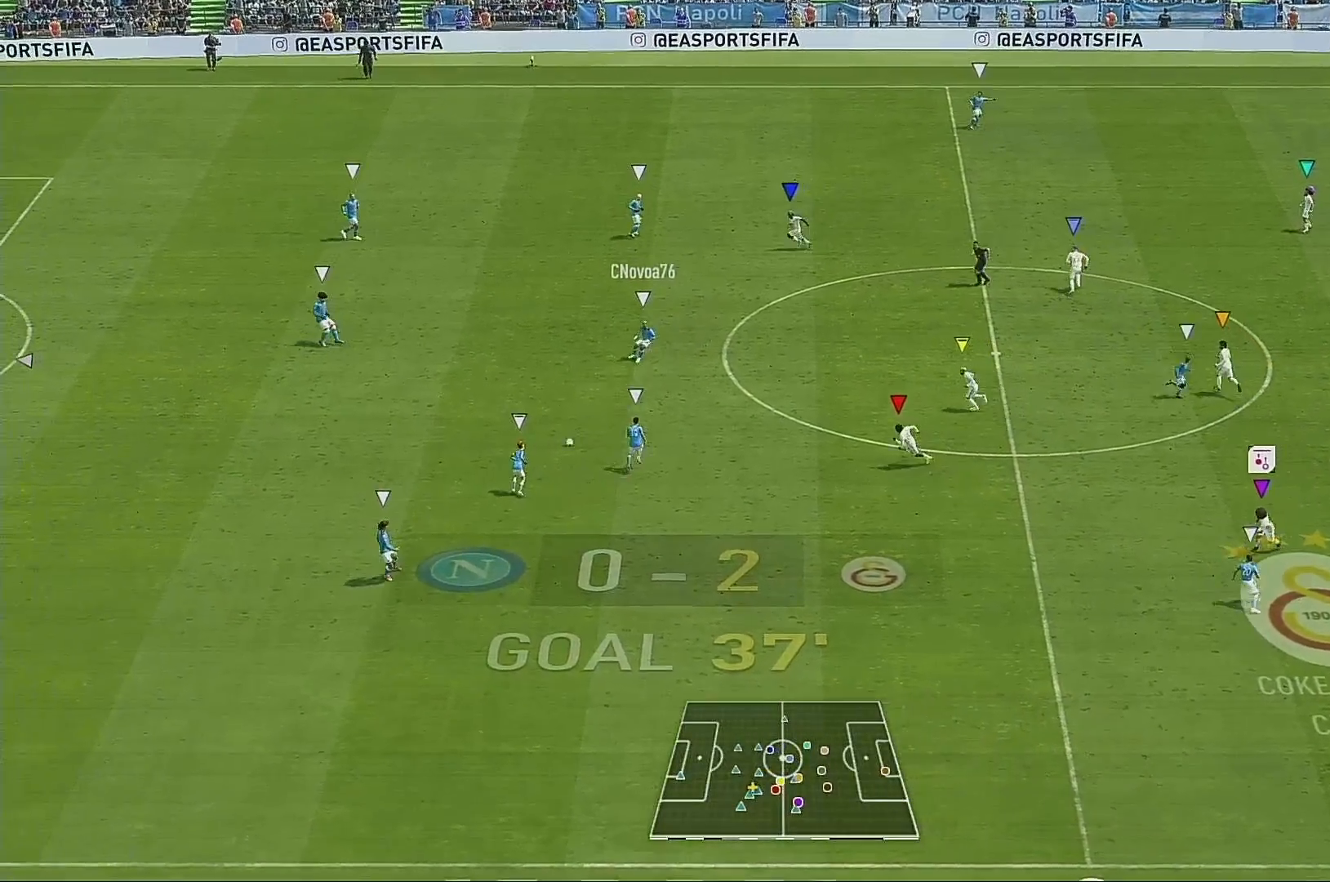
{"buttons": ["L2"], "left_stick": "down-left", "right_stick": "down-left", "events": [[184, "L2", "down"], [284, "left_stick", "down"], [484, "left_stick", "down-left"], [484, "right_stick", "down-left"]]}
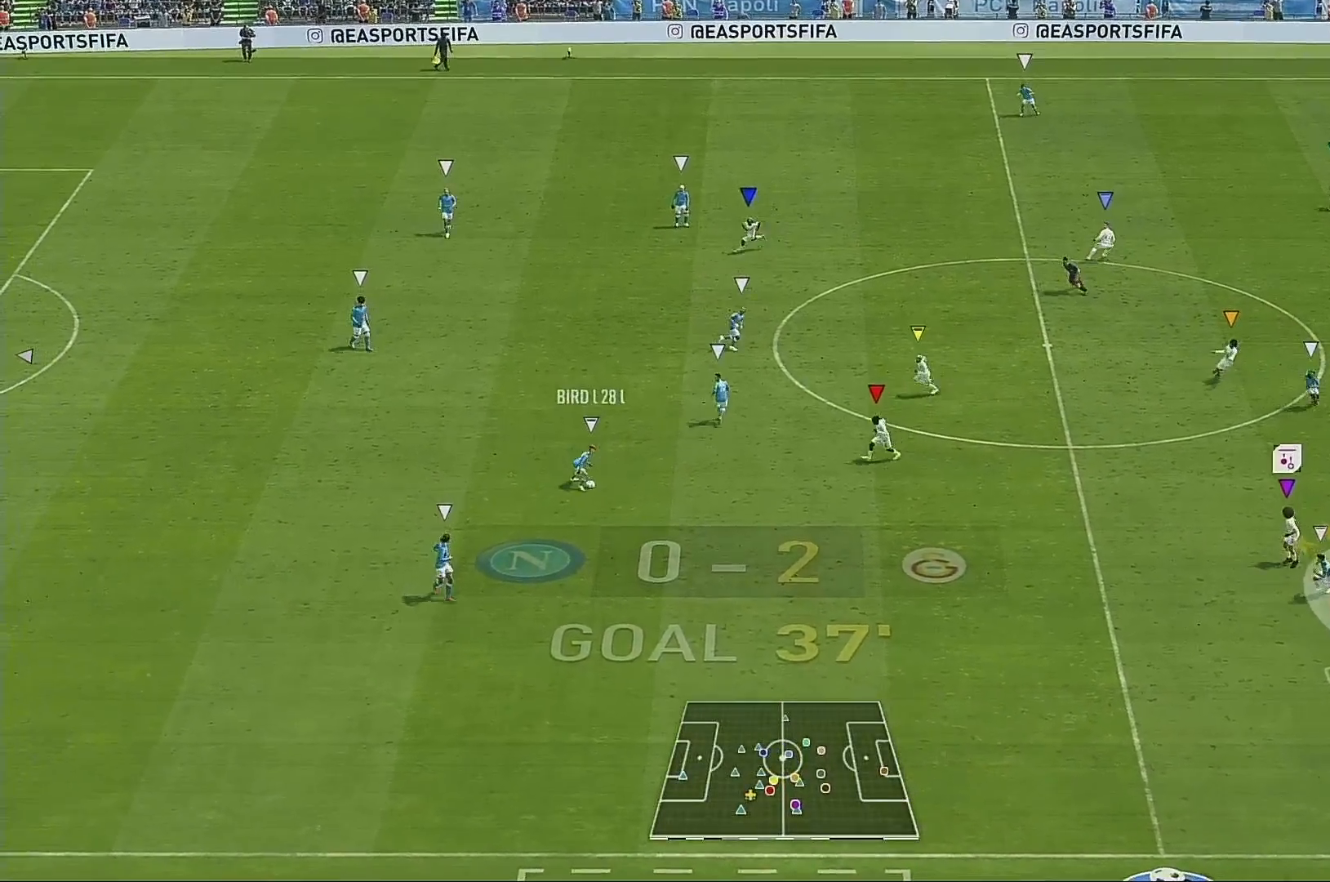
{"buttons": [], "left_stick": "down", "right_stick": "down-left", "events": [[217, "left_stick", "down"], [384, "L2", "up"]]}
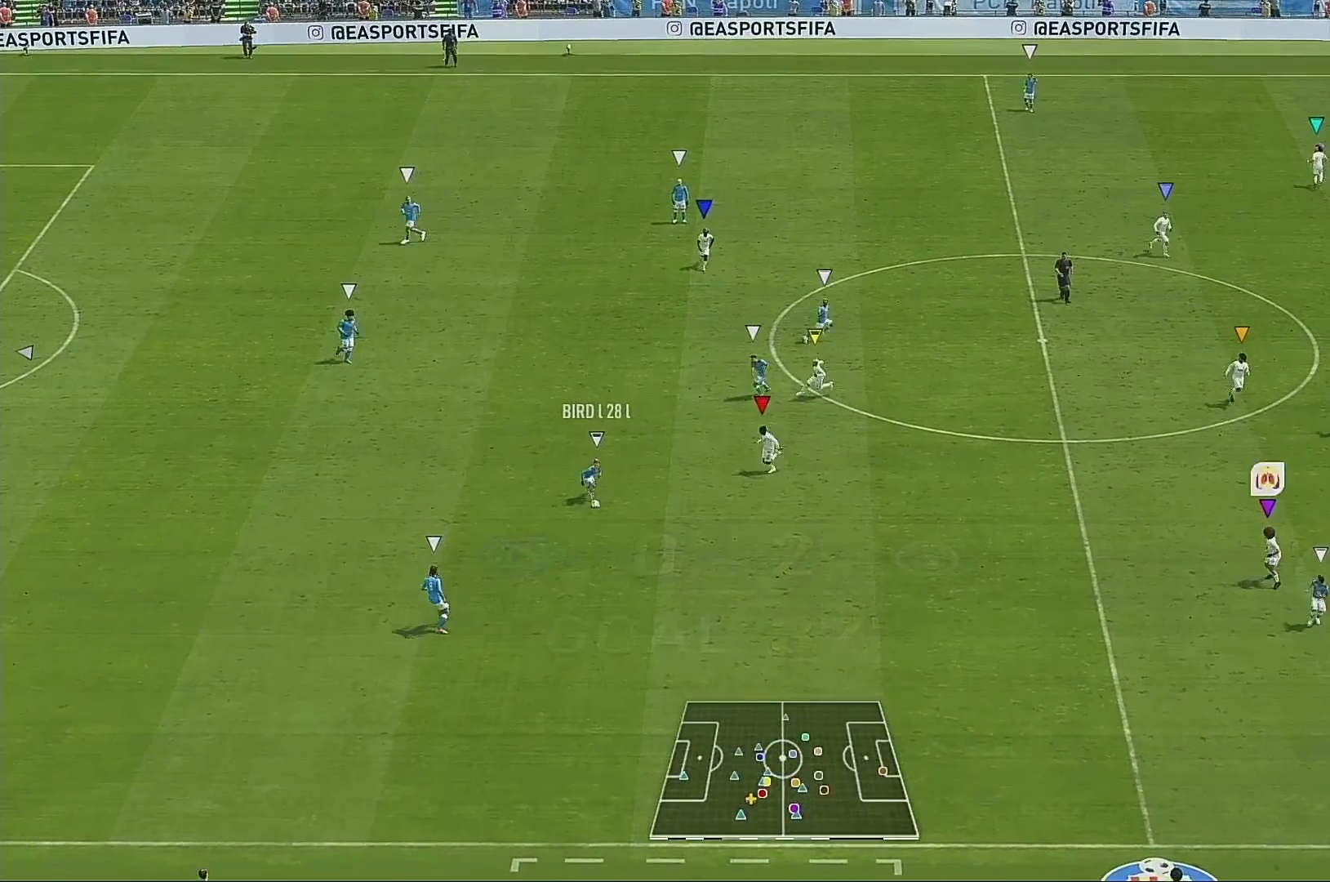
{"buttons": [], "left_stick": "down", "right_stick": "down-left", "events": []}
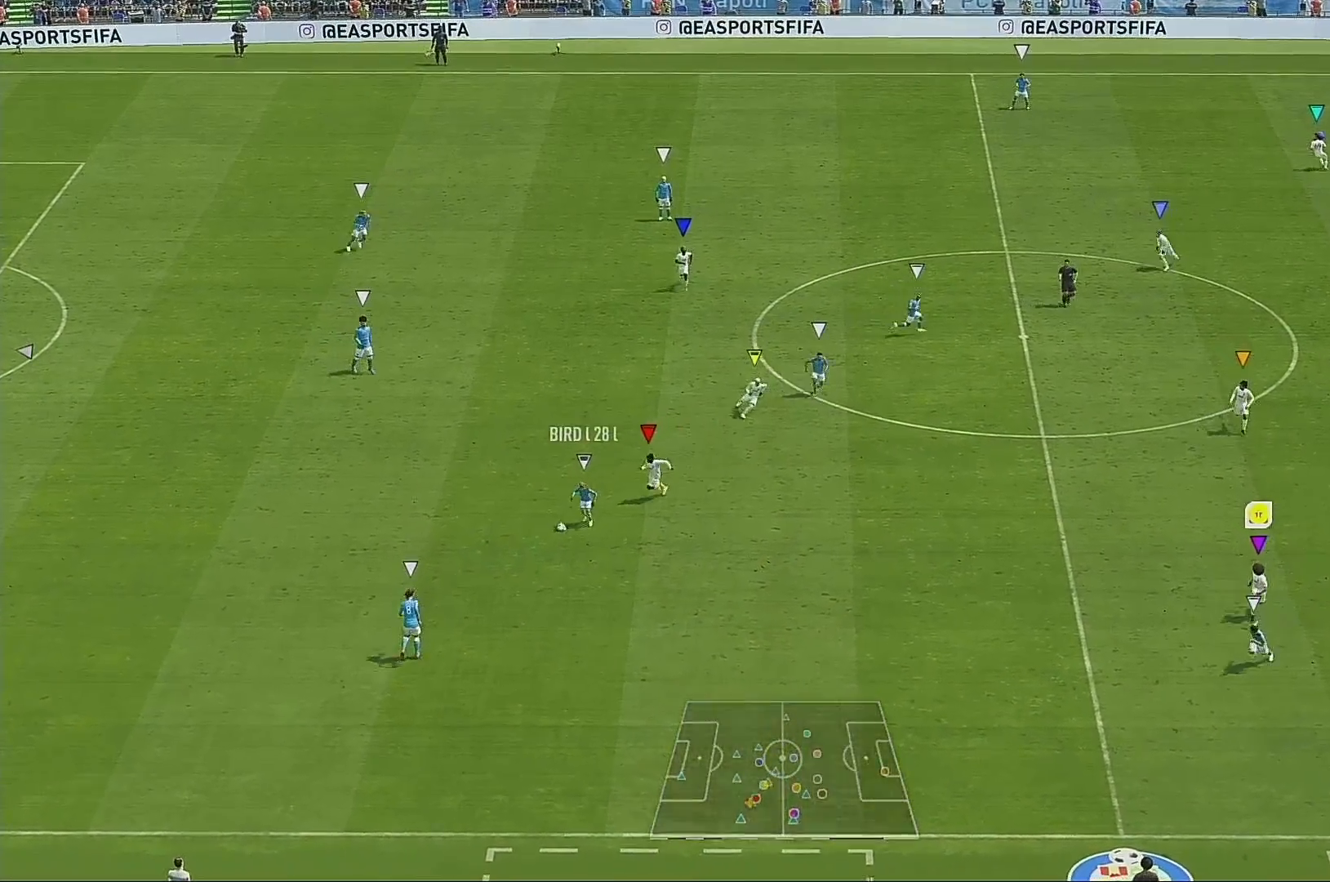
{"buttons": ["L2"], "left_stick": "down-left", "right_stick": "down-left", "events": [[284, "L2", "down"], [317, "left_stick", "down-left"]]}
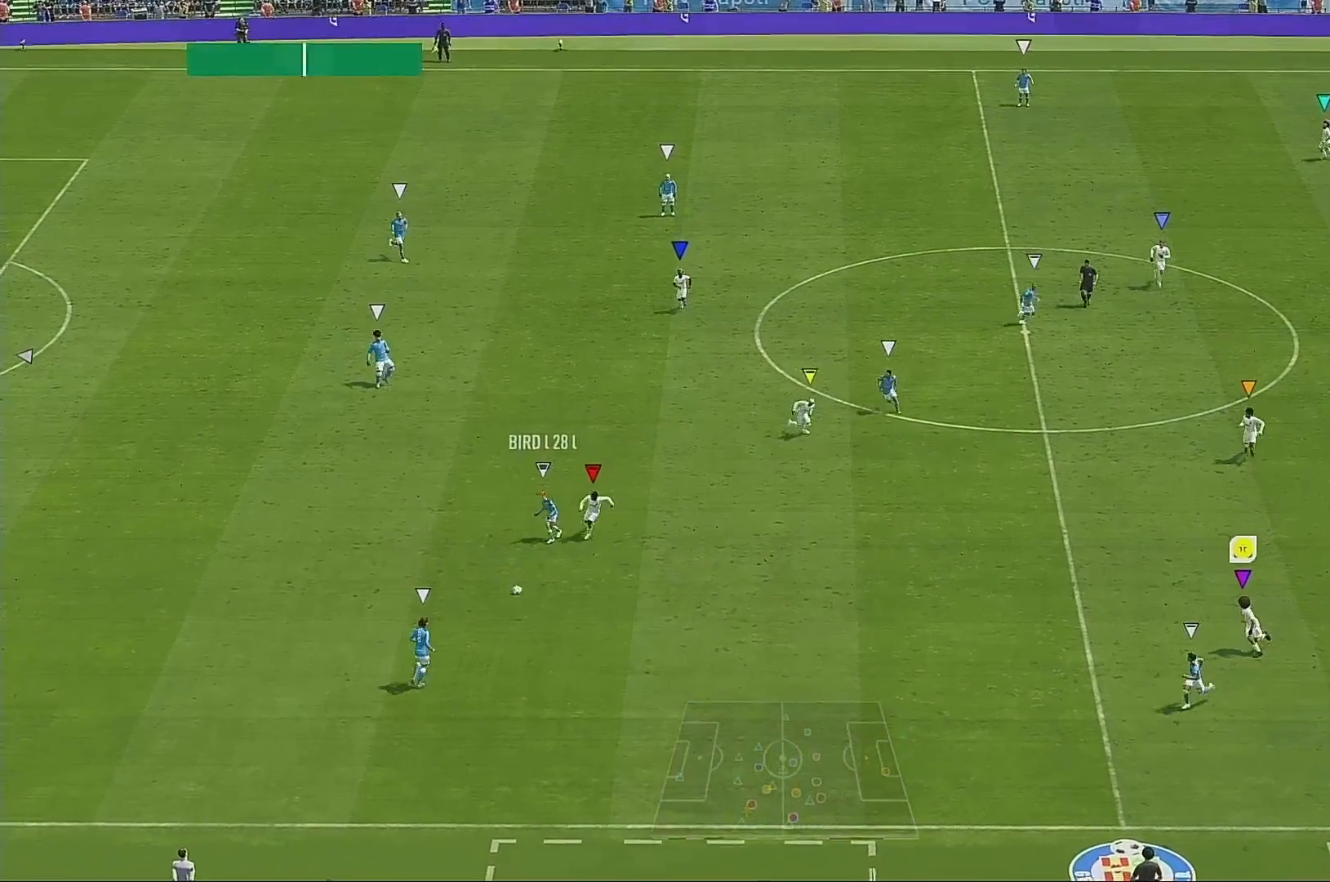
{"buttons": ["L2"], "left_stick": "down-left", "right_stick": "down-left", "events": []}